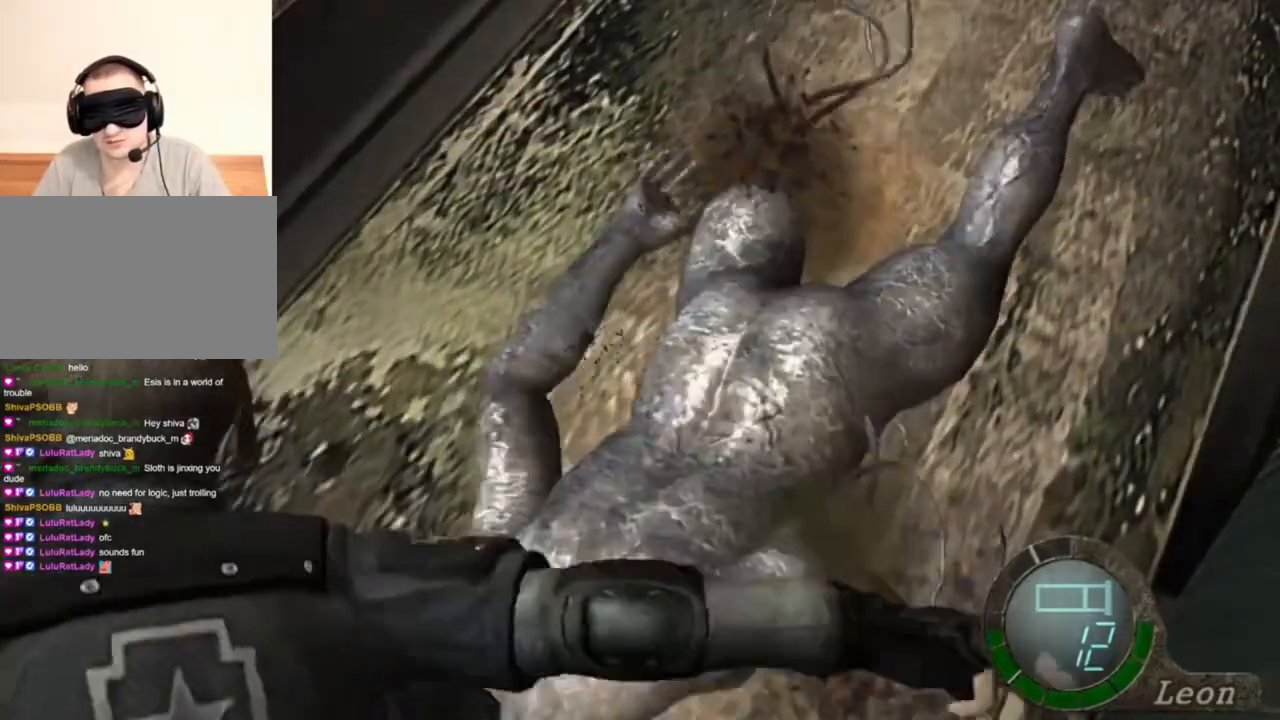
Gameplay with keyboard and mouse; each line is a JSON object with the keys and mouse buttons held at the frame after it. "events" lists presses ("down") and releases ("up") of "1", "2", "3", "4", "5", "a", "alt", "b", "c", "ctrl", "d", "e", "f", "g", "q", "r", "s", "shift", "space", "t", "tab", "tilde", "v", "w", "x", "z", "mouse_left", "mouse_wheel", "mouse_right", "mouse_mb4" and "mouse_mb5" between this image and that frame as [ms after this image, input, new state], when the widget could be followed in between. "mouse_left", "mouse_wheel", "mouse_right", "mouse_mb4", "mouse_mb5" = the "left", "wheel", "right", "mb4", "mb5" buttons of the "mouse" list. No other keys are recorded. "wheel" means that the mouse wheel is clicked or scrolled. Mouse movement is not recorded.
{"keys": ["space"], "mouse": ["left"], "events": []}
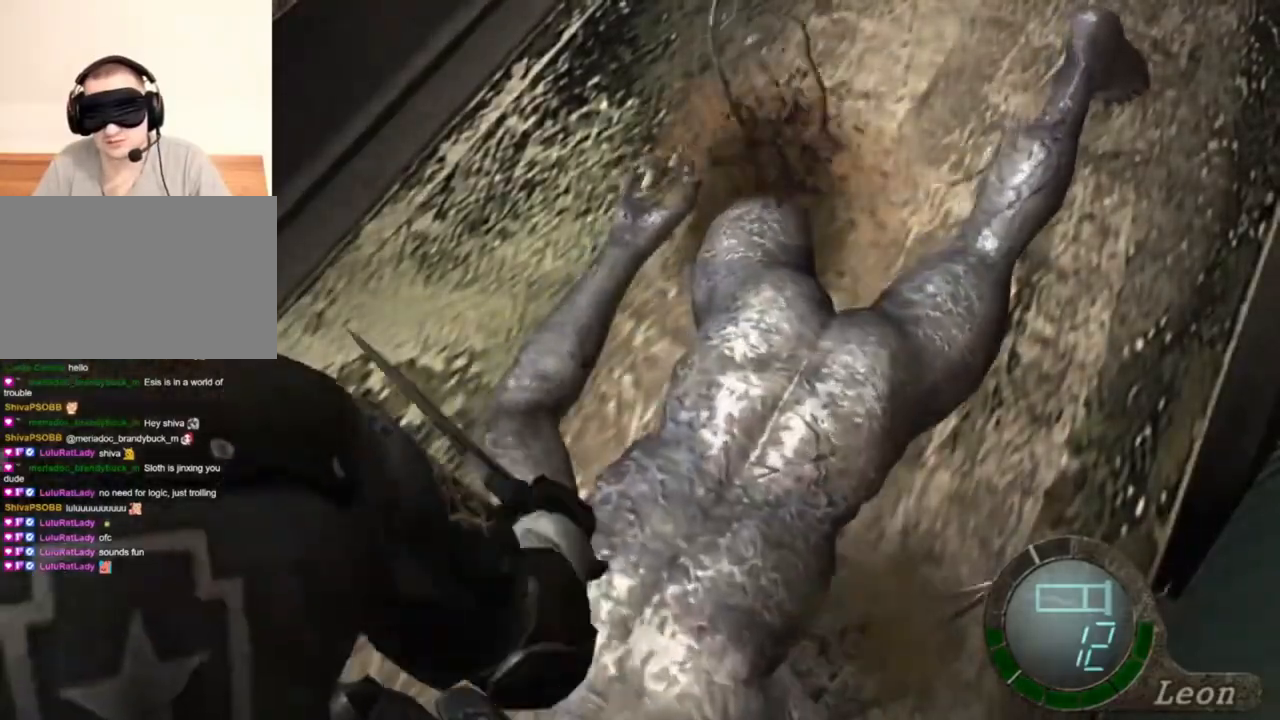
{"keys": ["space"], "mouse": ["left"], "events": []}
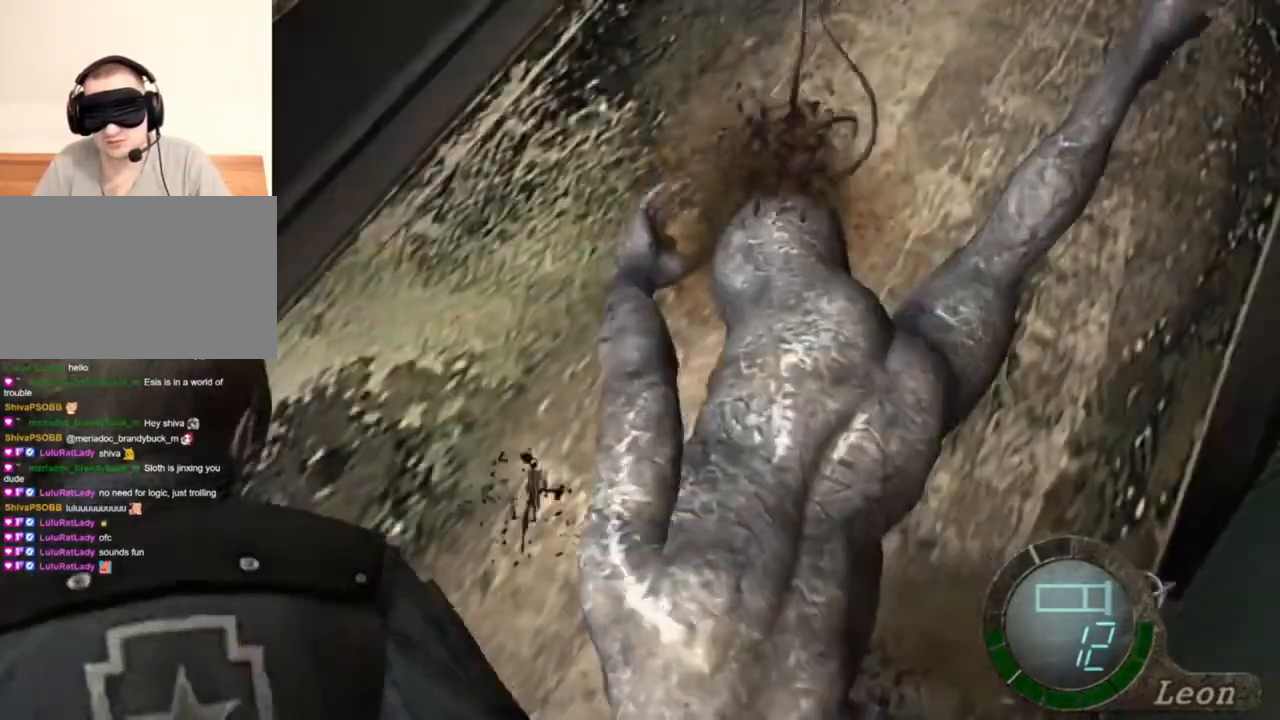
{"keys": ["space"], "mouse": ["left"], "events": []}
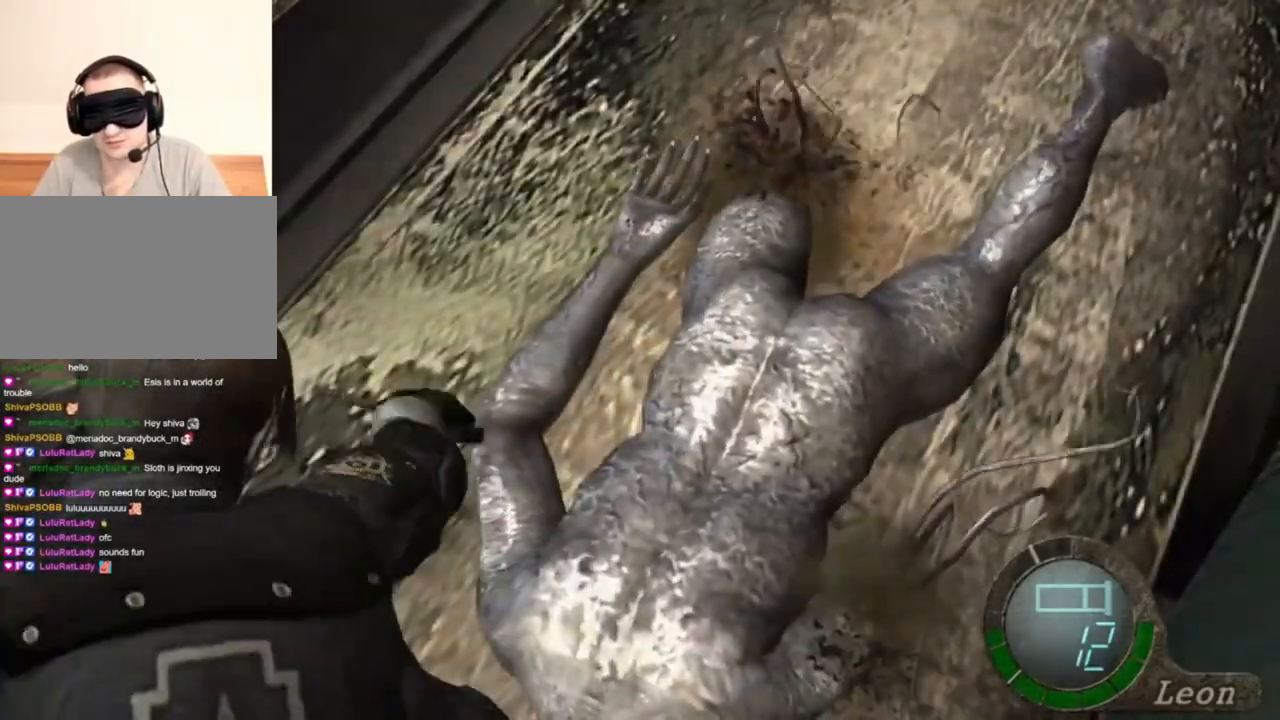
{"keys": ["space"], "mouse": ["left"], "events": []}
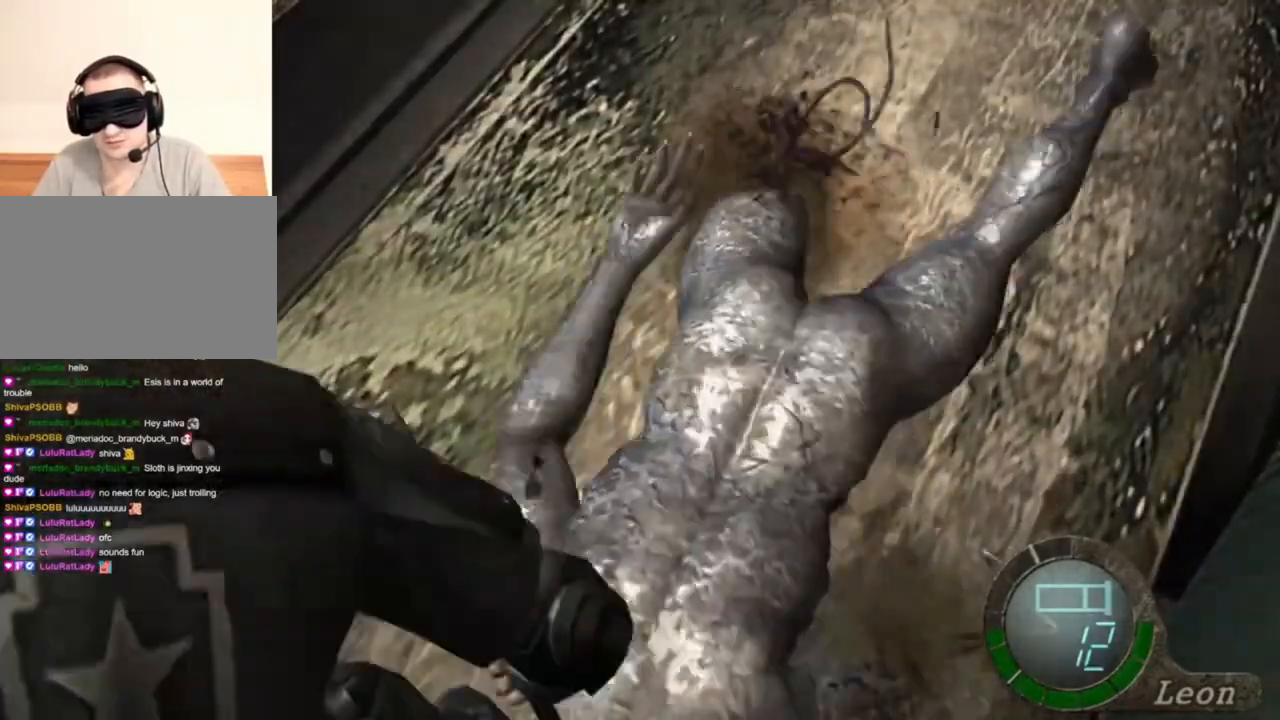
{"keys": ["space"], "mouse": ["left"], "events": []}
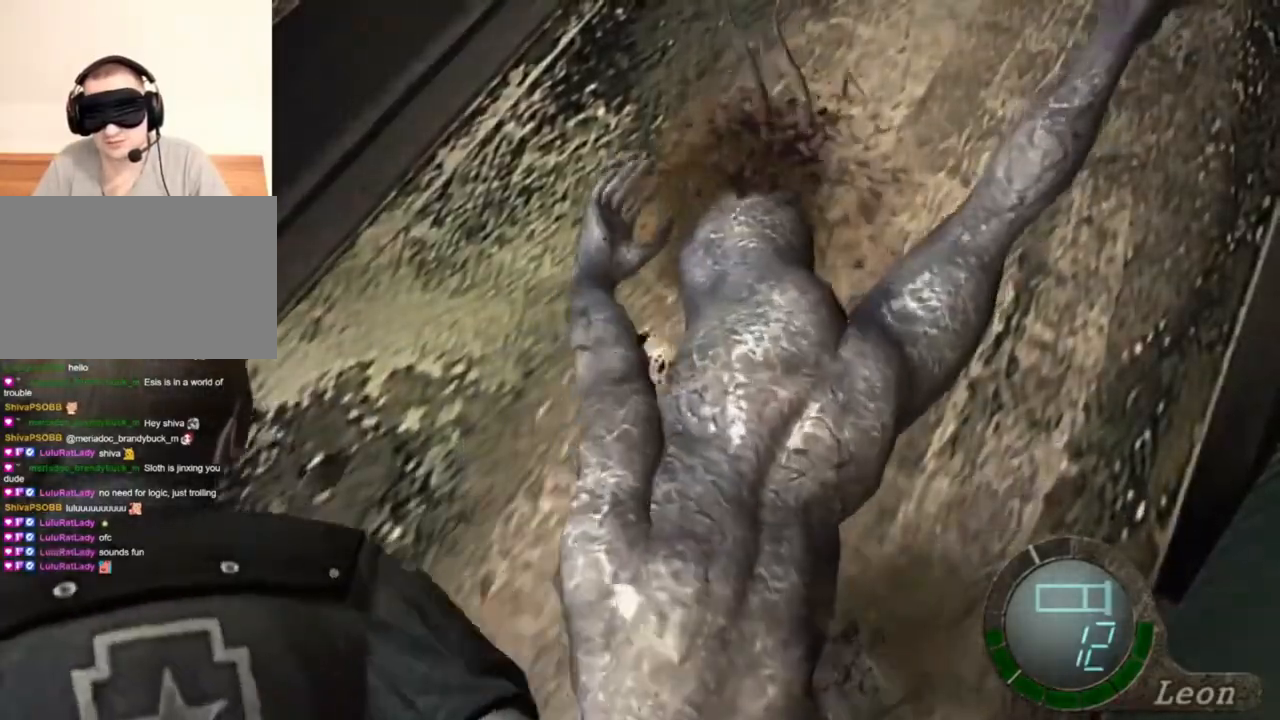
{"keys": ["space"], "mouse": ["left"], "events": []}
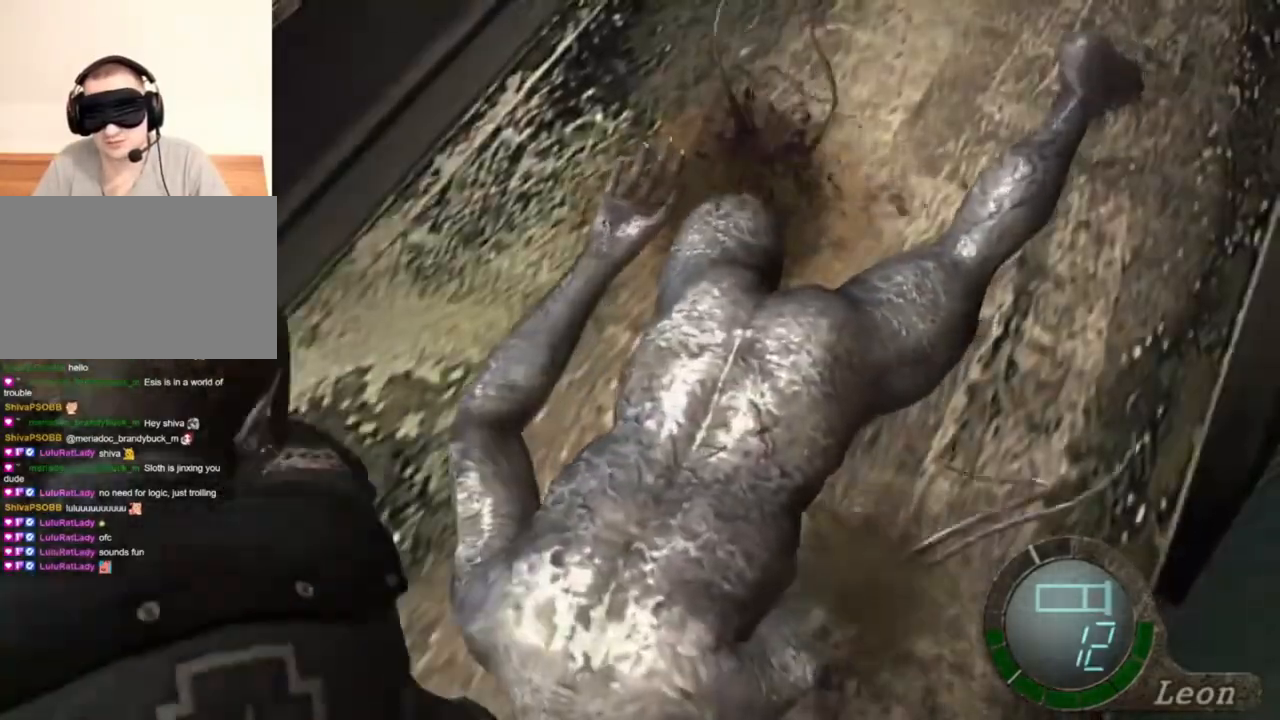
{"keys": ["space"], "mouse": ["left"], "events": []}
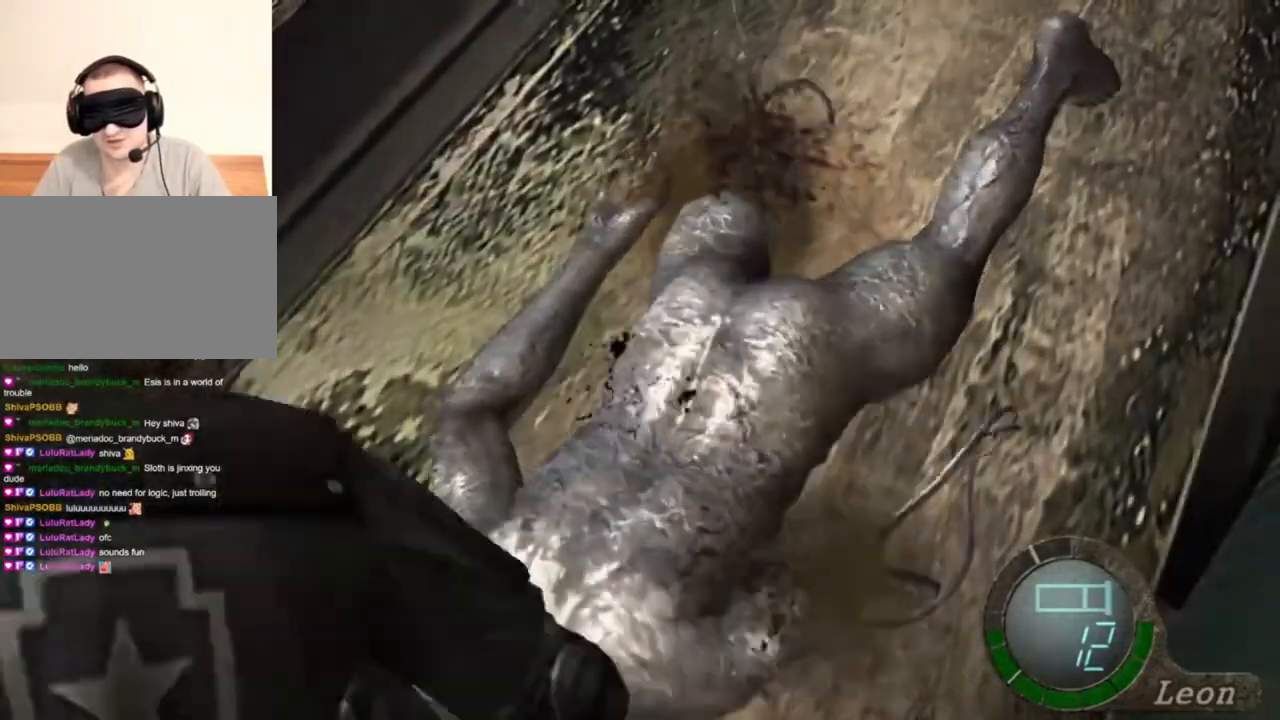
{"keys": ["space"], "mouse": ["left"], "events": []}
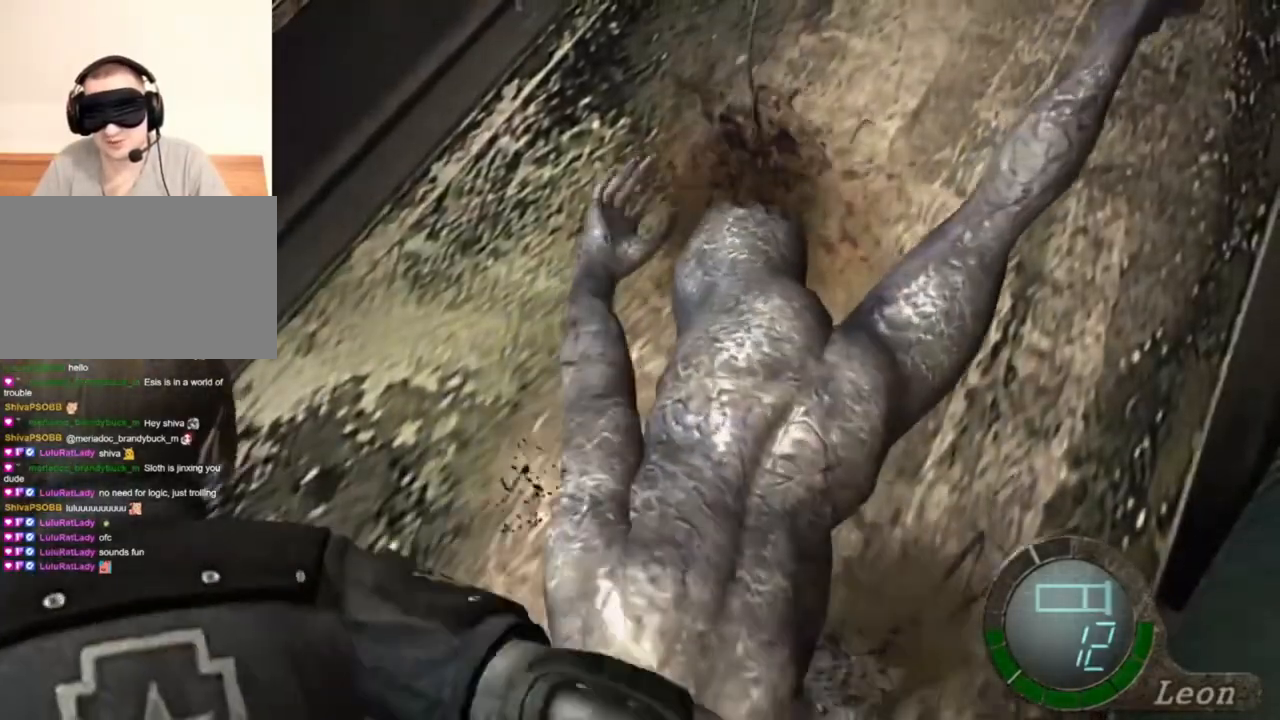
{"keys": ["space"], "mouse": ["left"], "events": []}
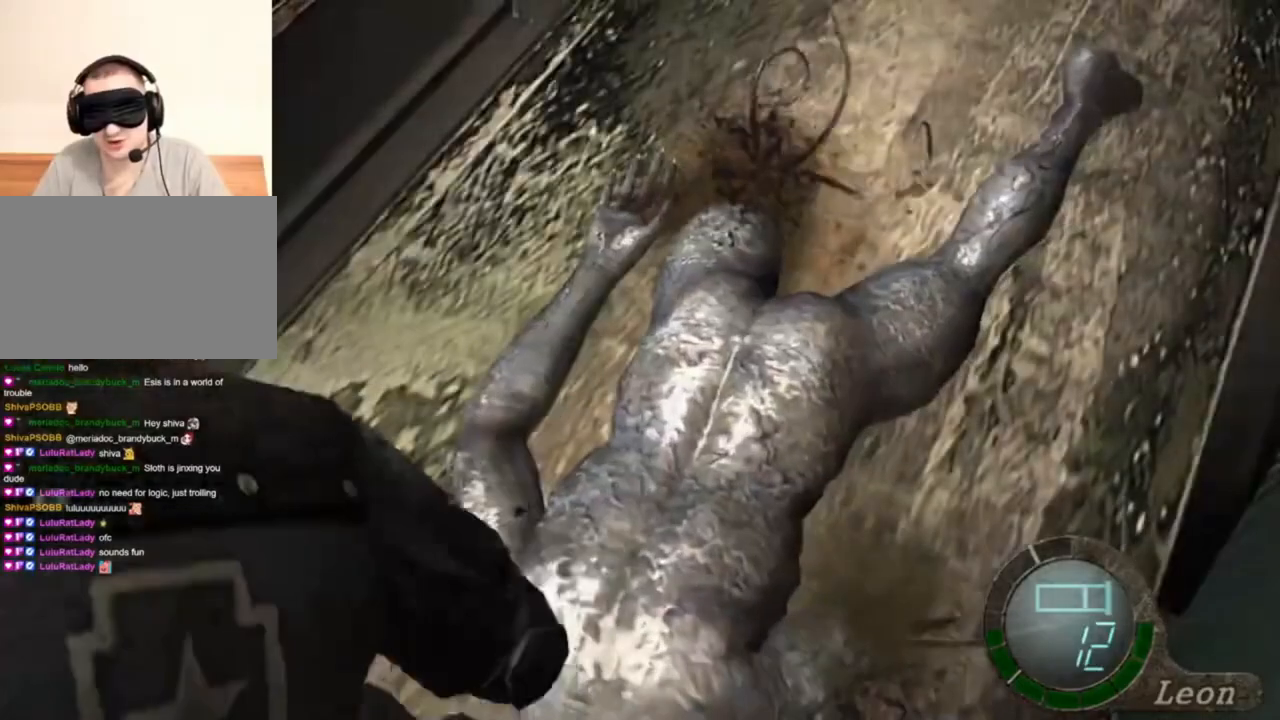
{"keys": ["space"], "mouse": ["left"], "events": []}
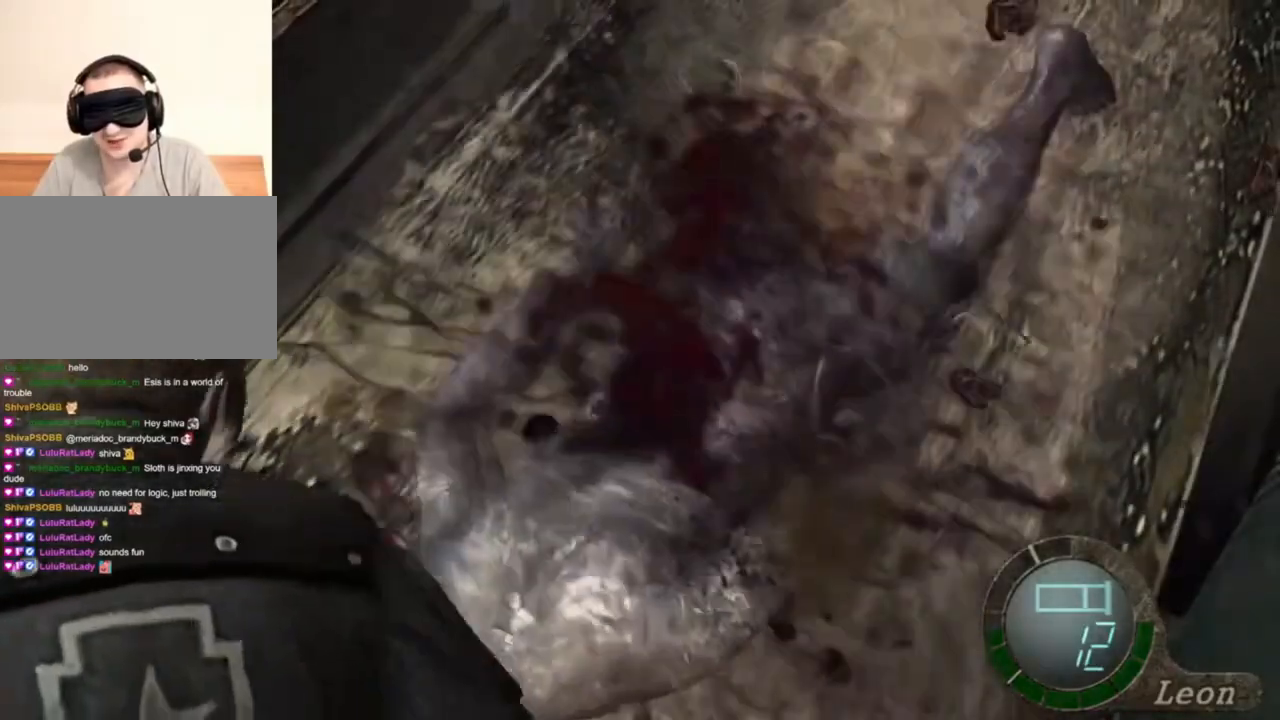
{"keys": ["space"], "mouse": ["left"], "events": []}
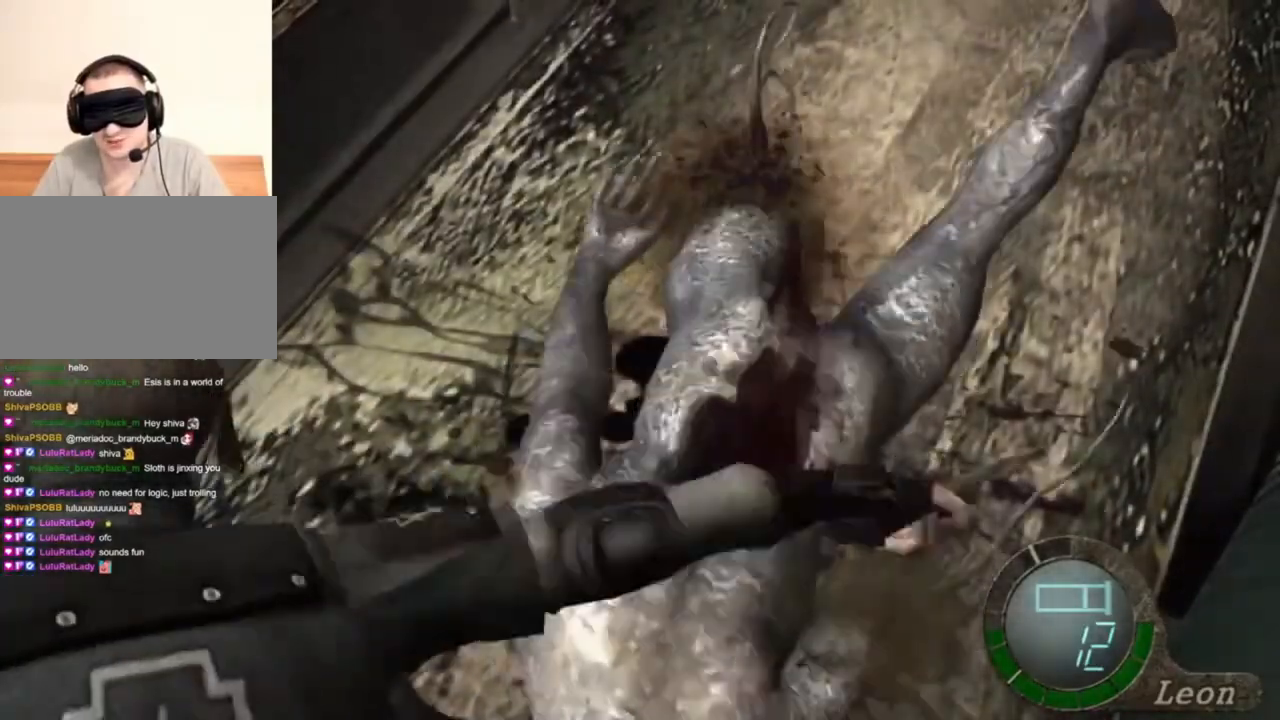
{"keys": ["space"], "mouse": ["left"], "events": []}
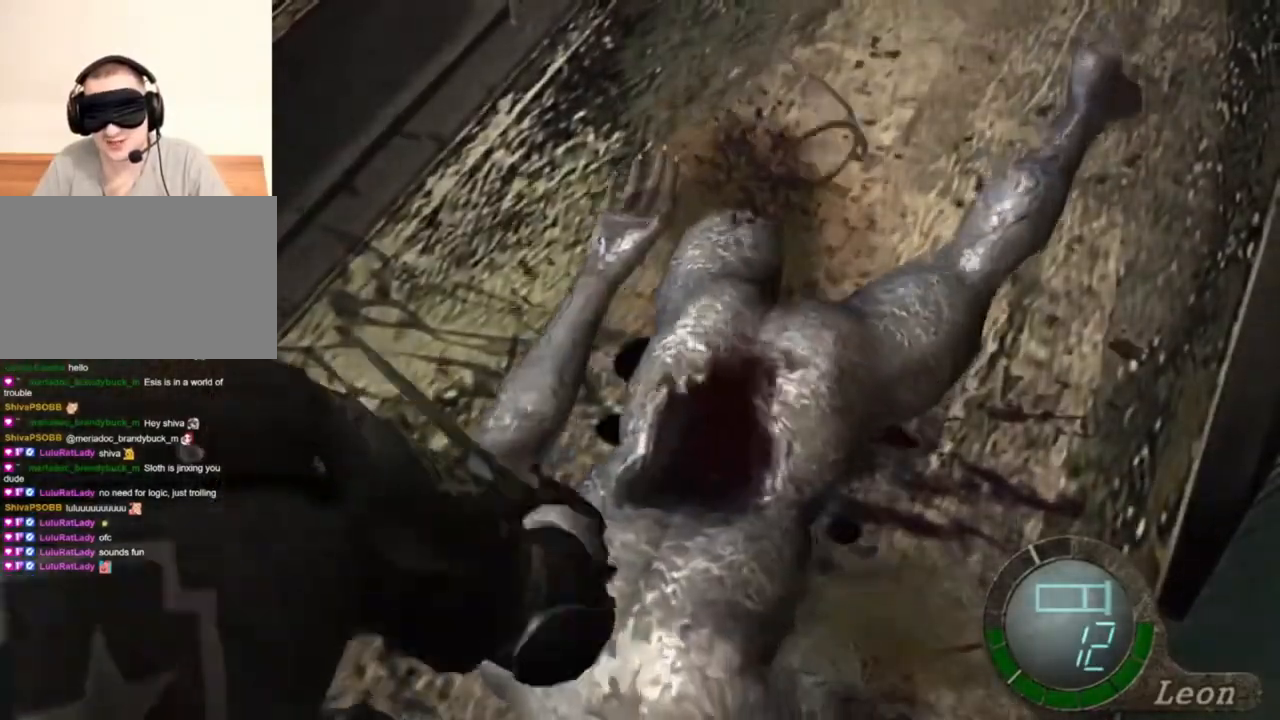
{"keys": ["space"], "mouse": ["left"], "events": []}
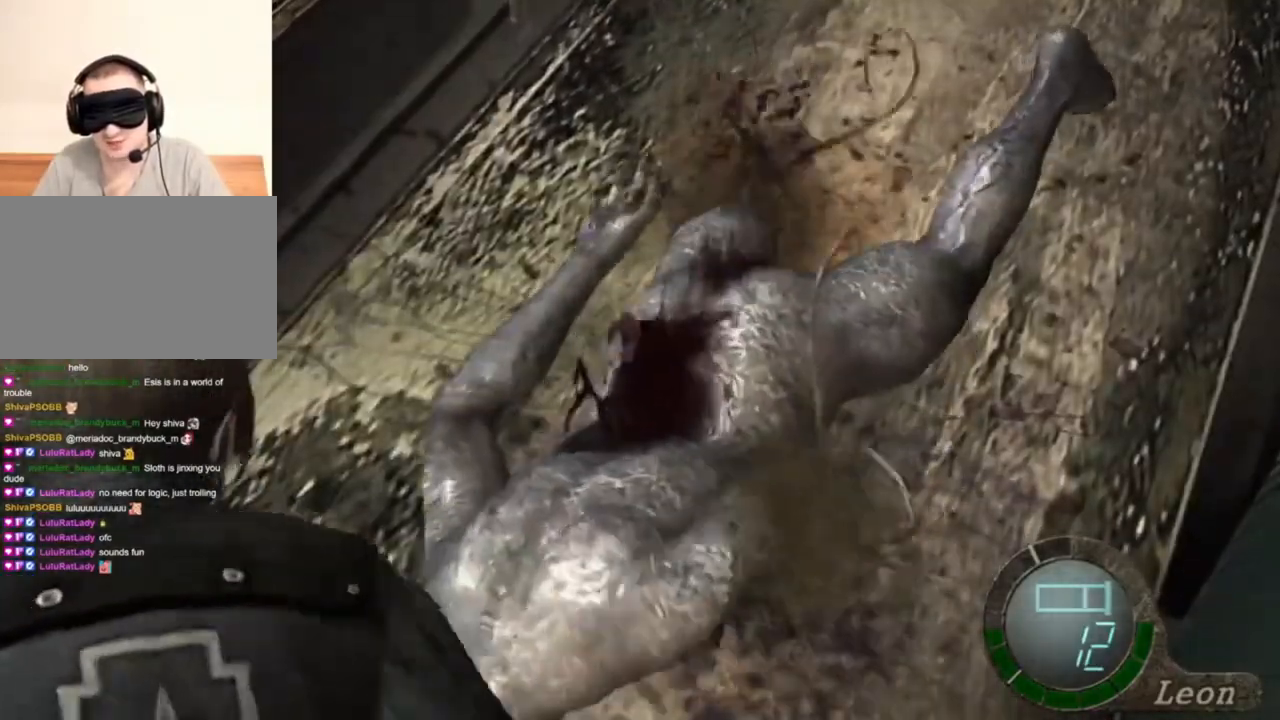
{"keys": ["space"], "mouse": ["left"], "events": []}
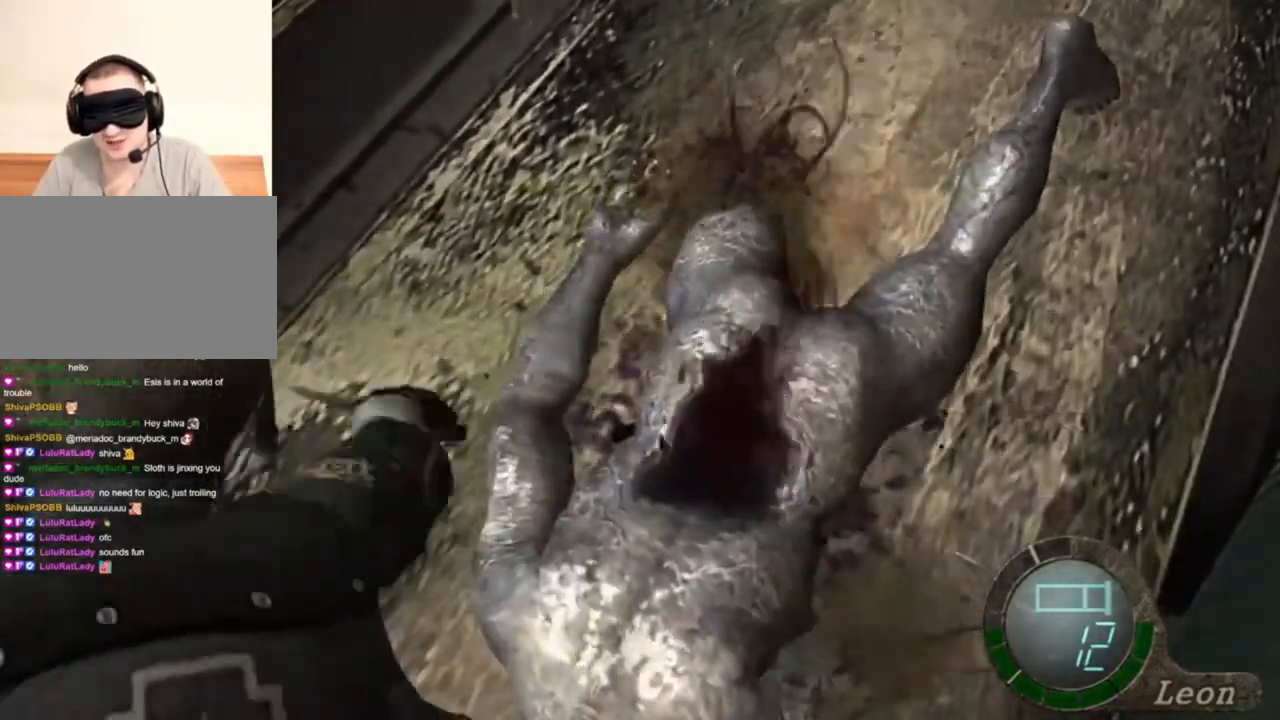
{"keys": ["space"], "mouse": ["left"], "events": []}
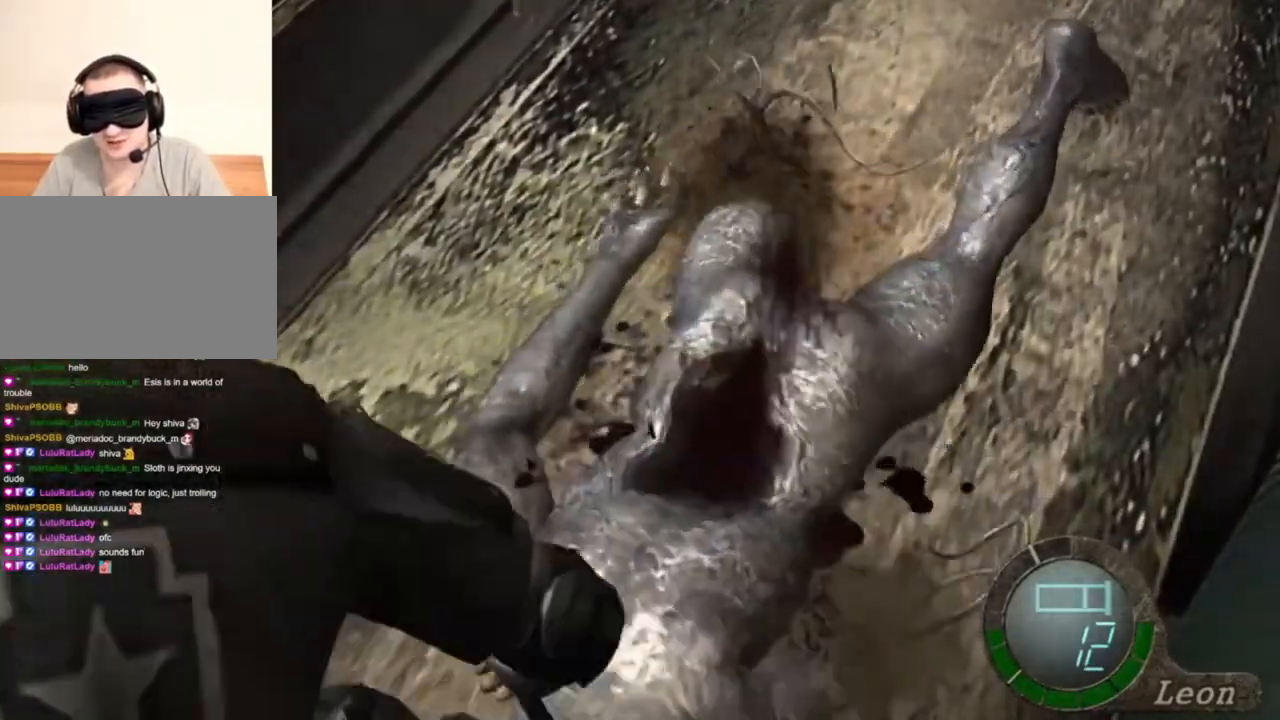
{"keys": ["space"], "mouse": ["left"], "events": []}
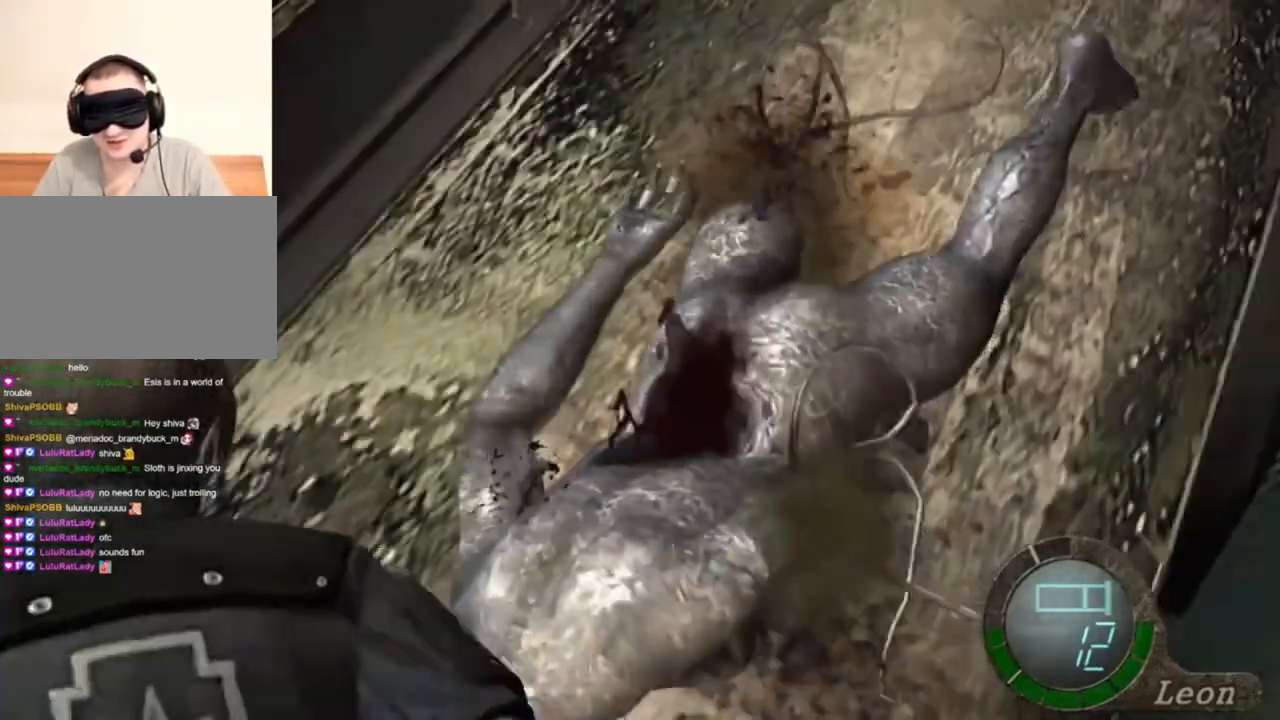
{"keys": ["space"], "mouse": ["left"], "events": []}
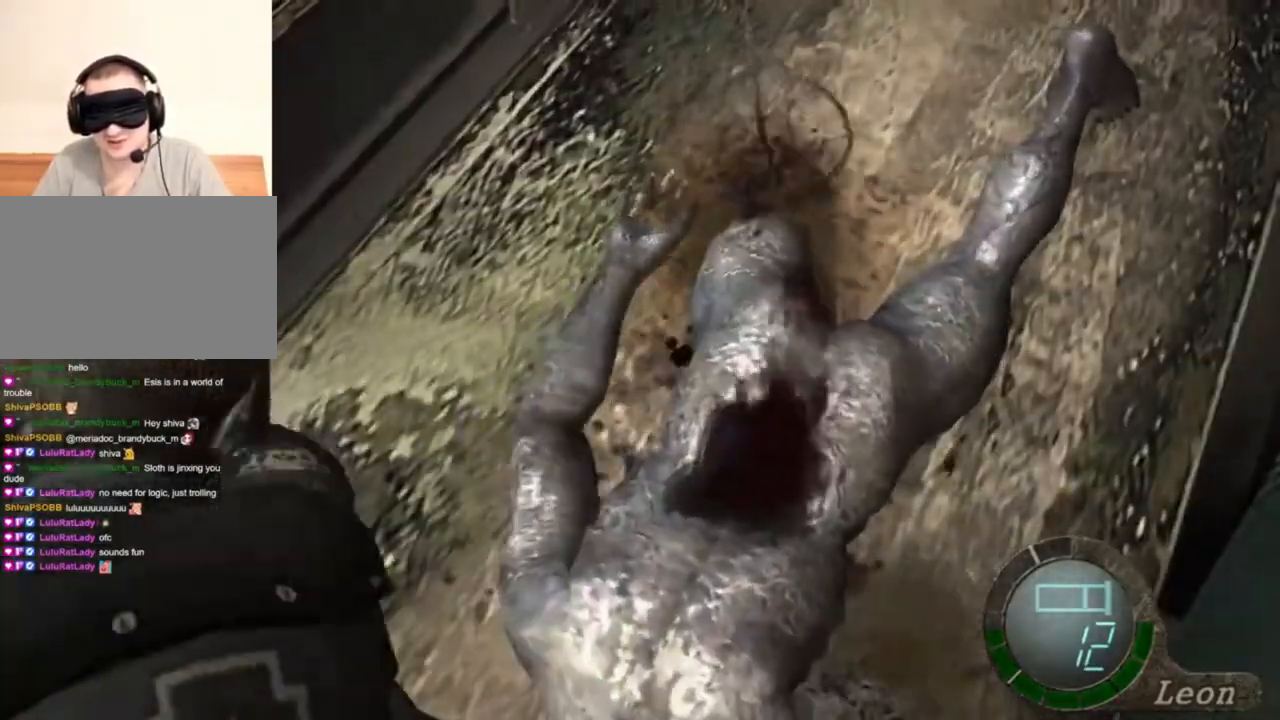
{"keys": ["space"], "mouse": ["left"], "events": []}
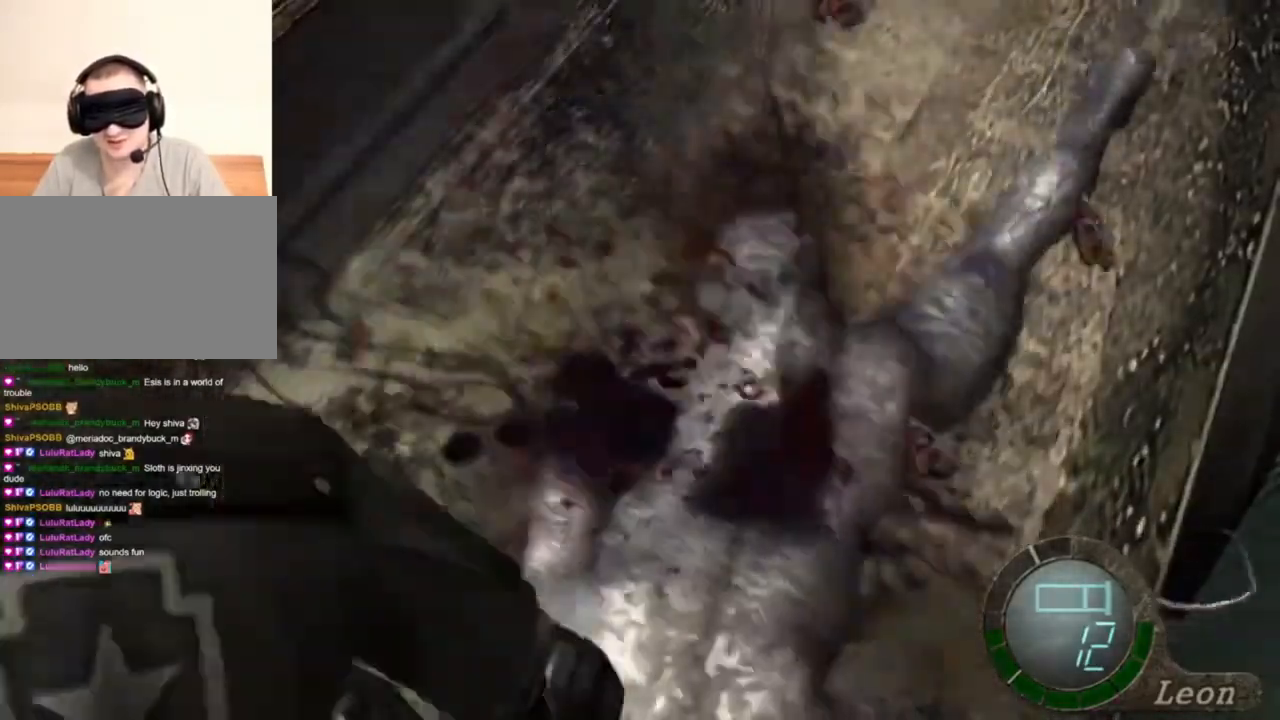
{"keys": ["space"], "mouse": ["left"], "events": []}
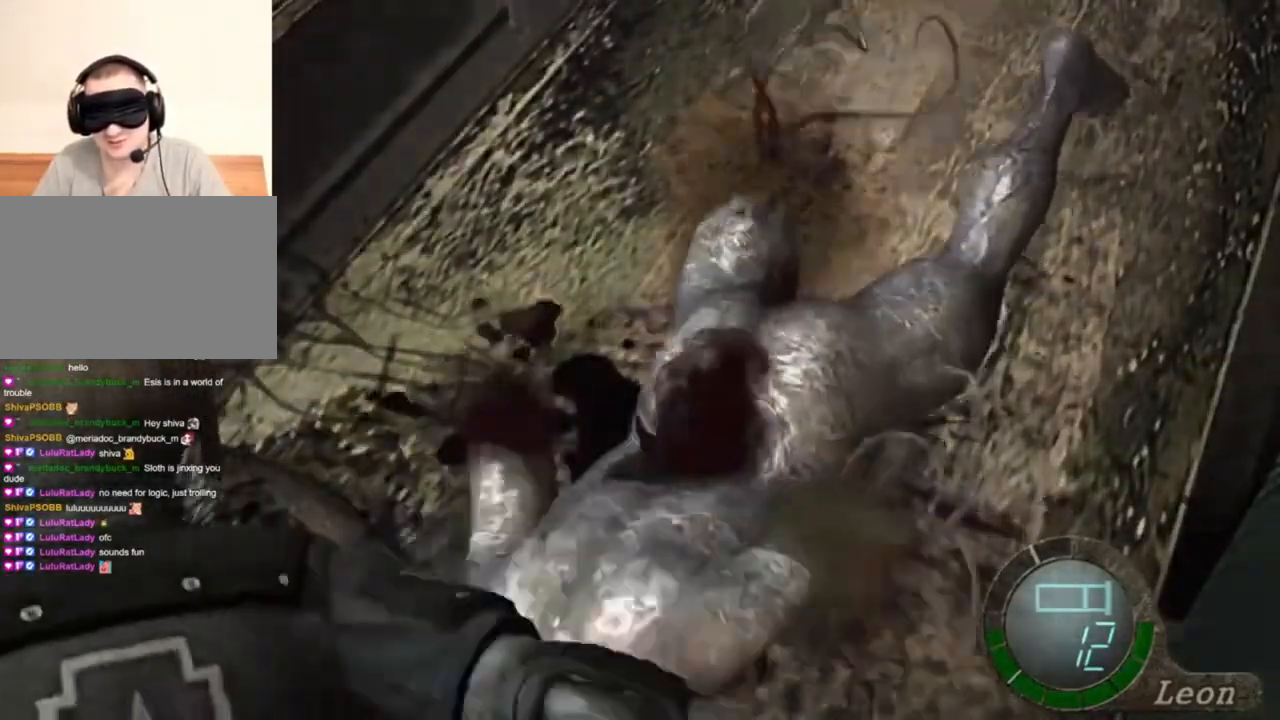
{"keys": ["space"], "mouse": ["left"], "events": []}
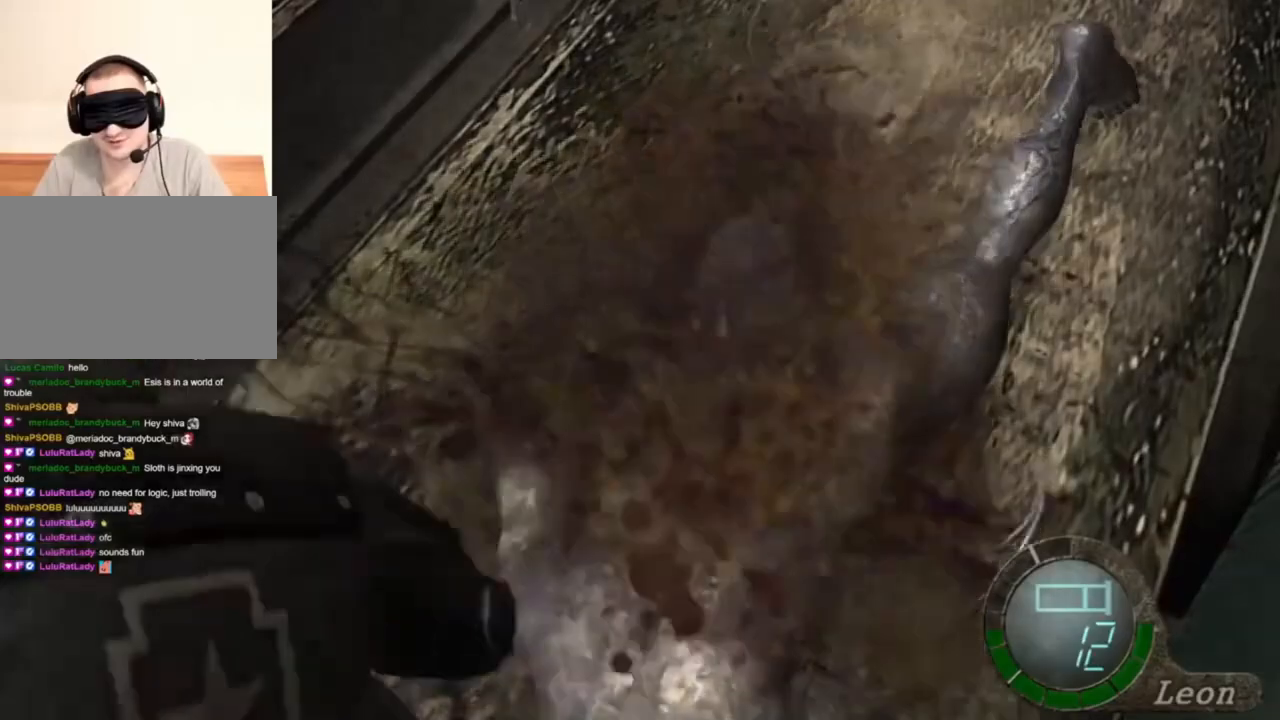
{"keys": ["space"], "mouse": ["left"], "events": []}
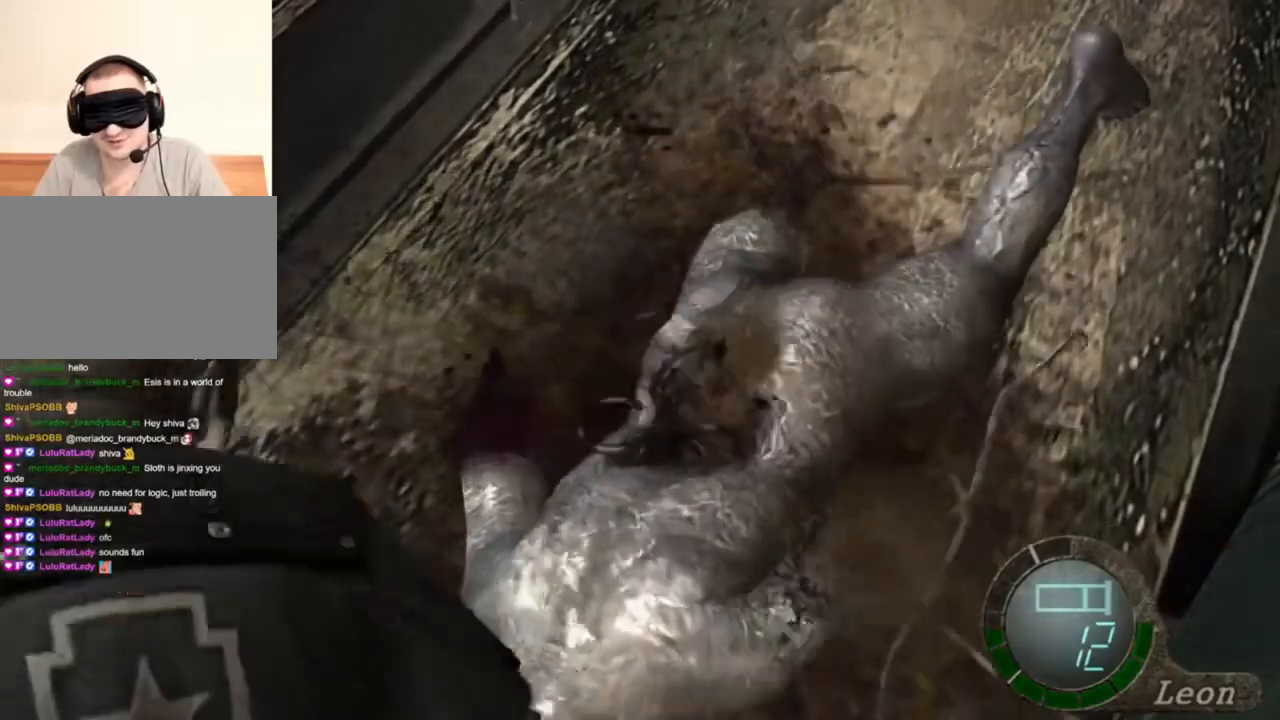
{"keys": ["space"], "mouse": ["left"], "events": []}
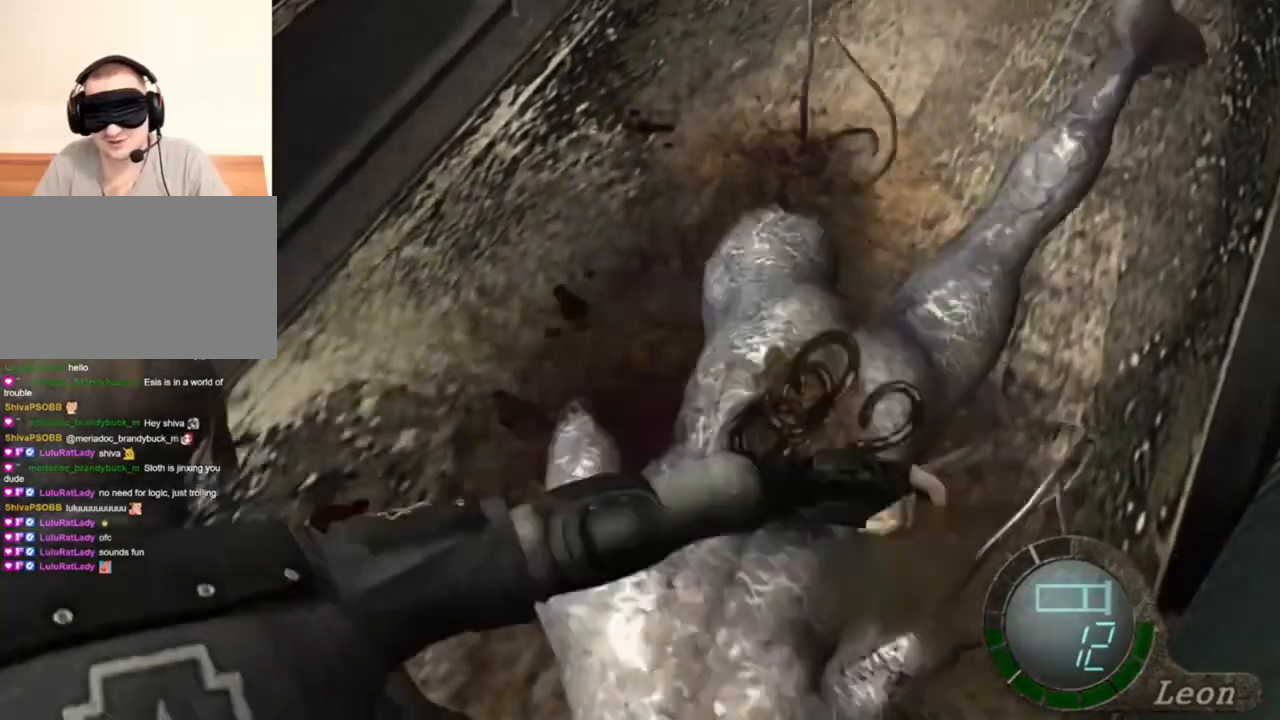
{"keys": ["space"], "mouse": ["left"], "events": []}
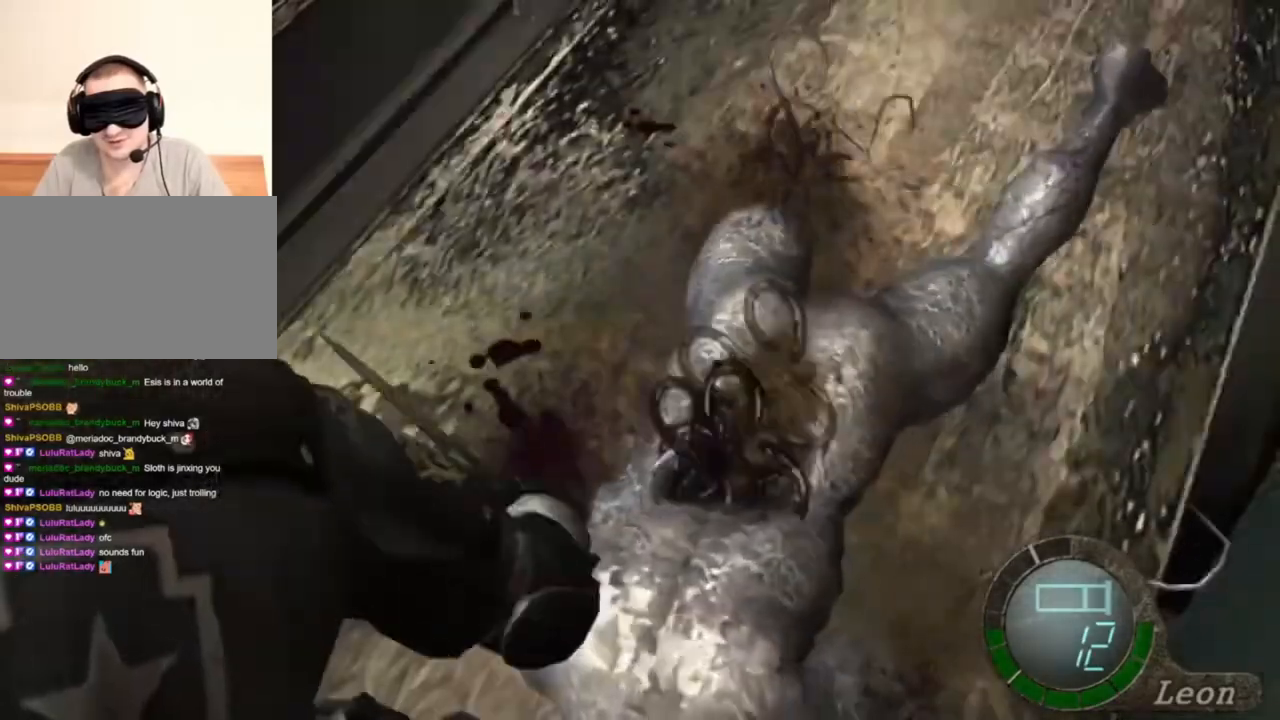
{"keys": ["space"], "mouse": ["left"], "events": []}
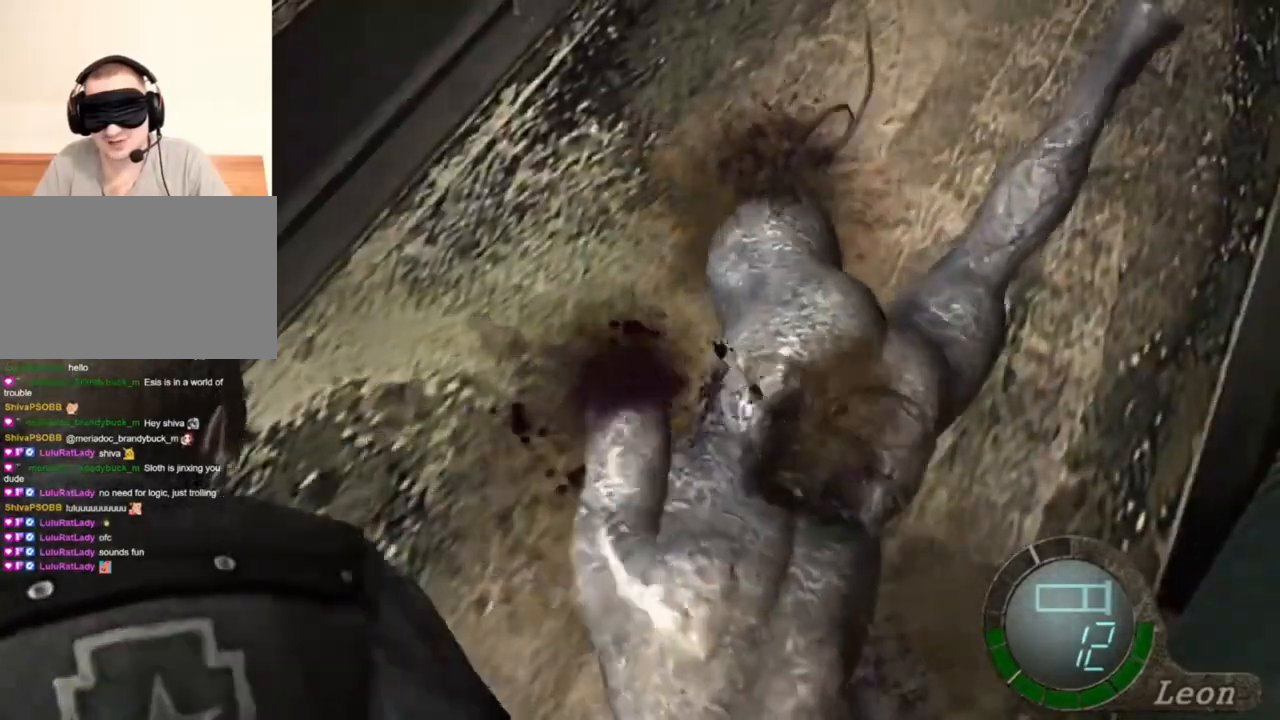
{"keys": ["space"], "mouse": ["left"], "events": []}
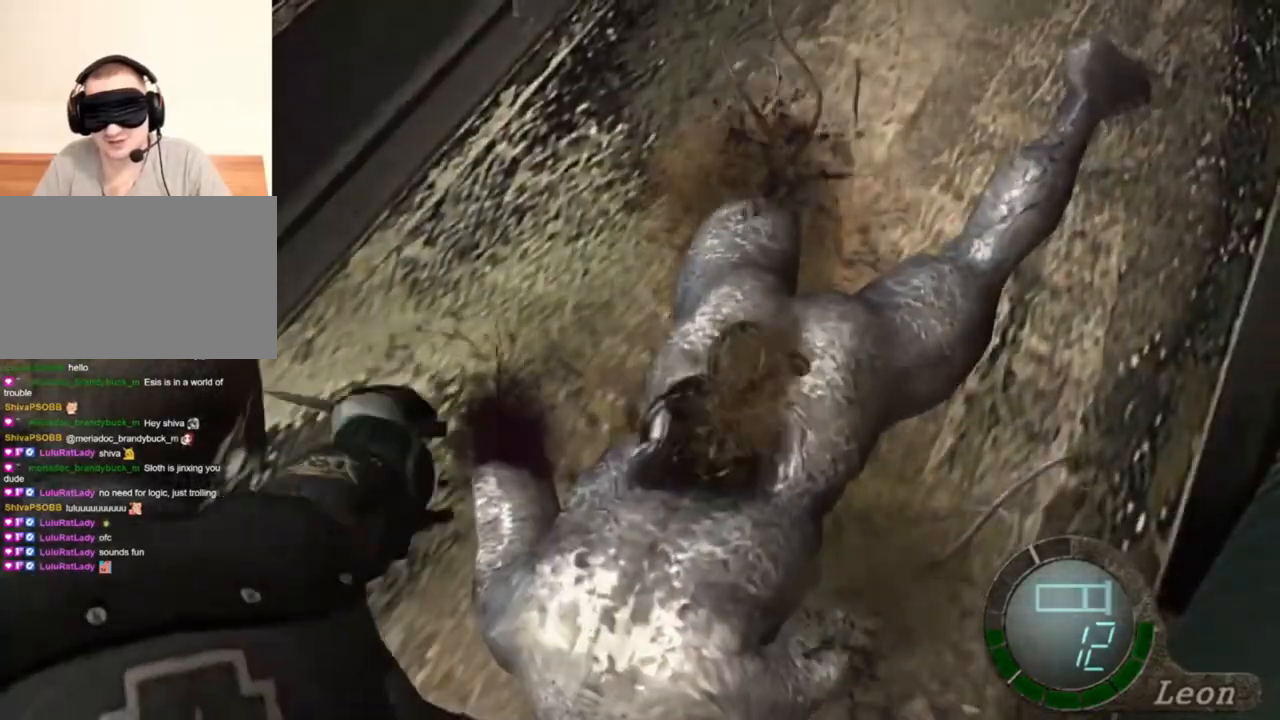
{"keys": ["space"], "mouse": ["left"], "events": []}
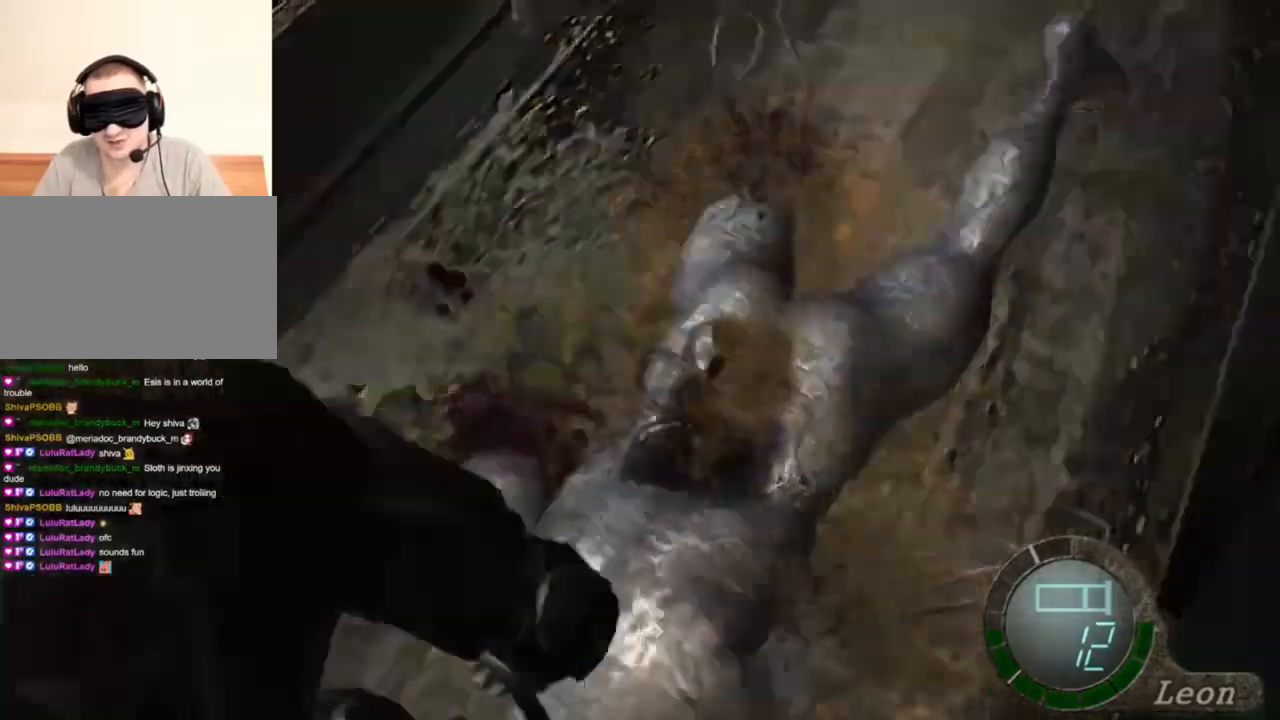
{"keys": ["space"], "mouse": ["left"], "events": []}
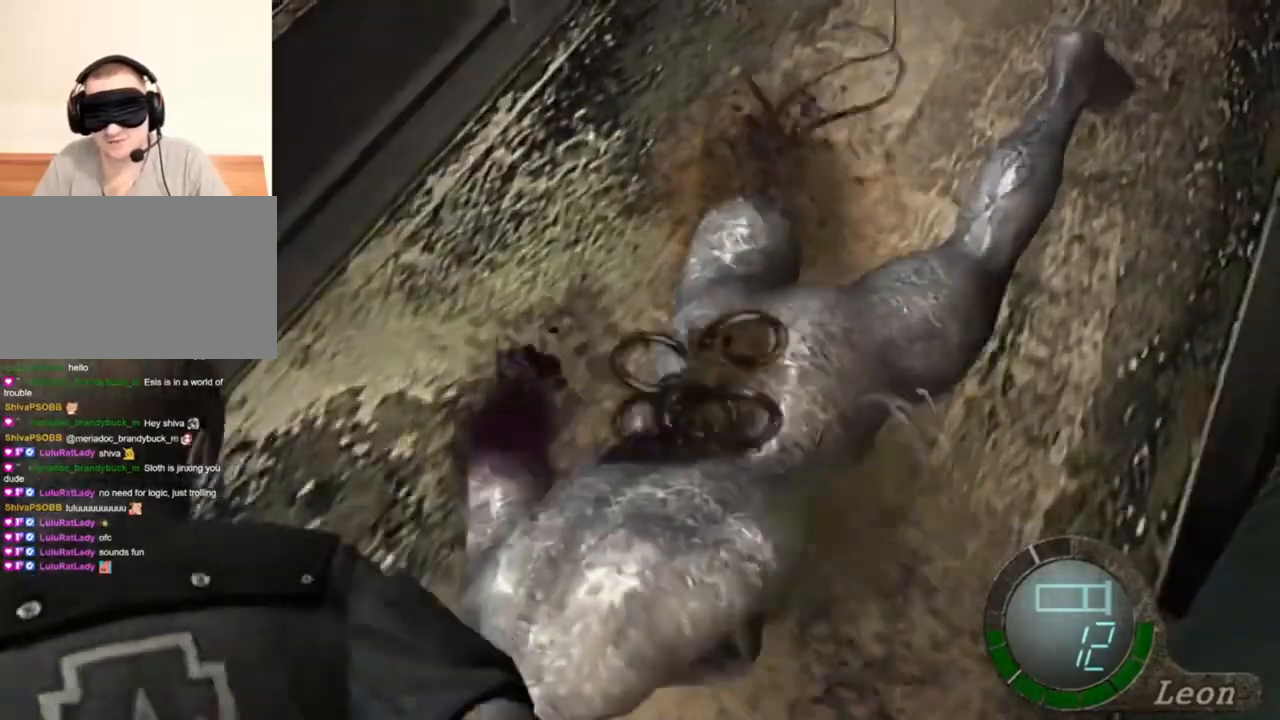
{"keys": ["space"], "mouse": ["left"], "events": []}
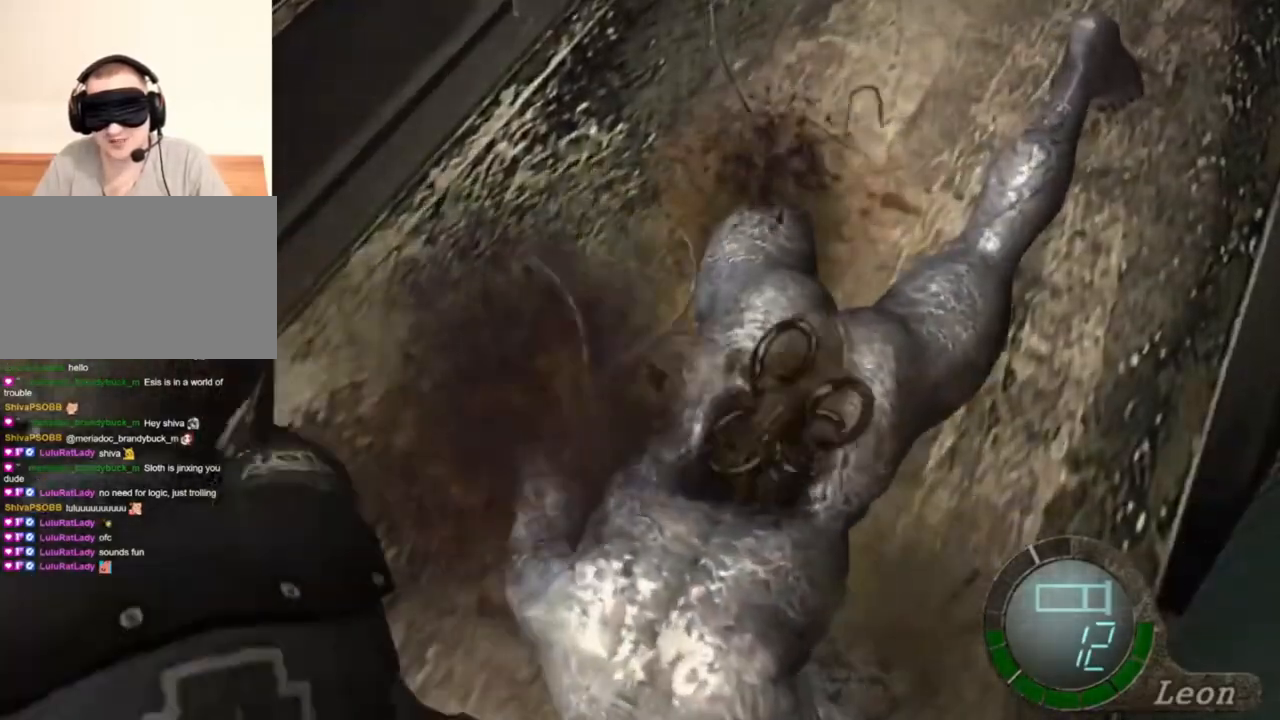
{"keys": ["space"], "mouse": ["left"], "events": []}
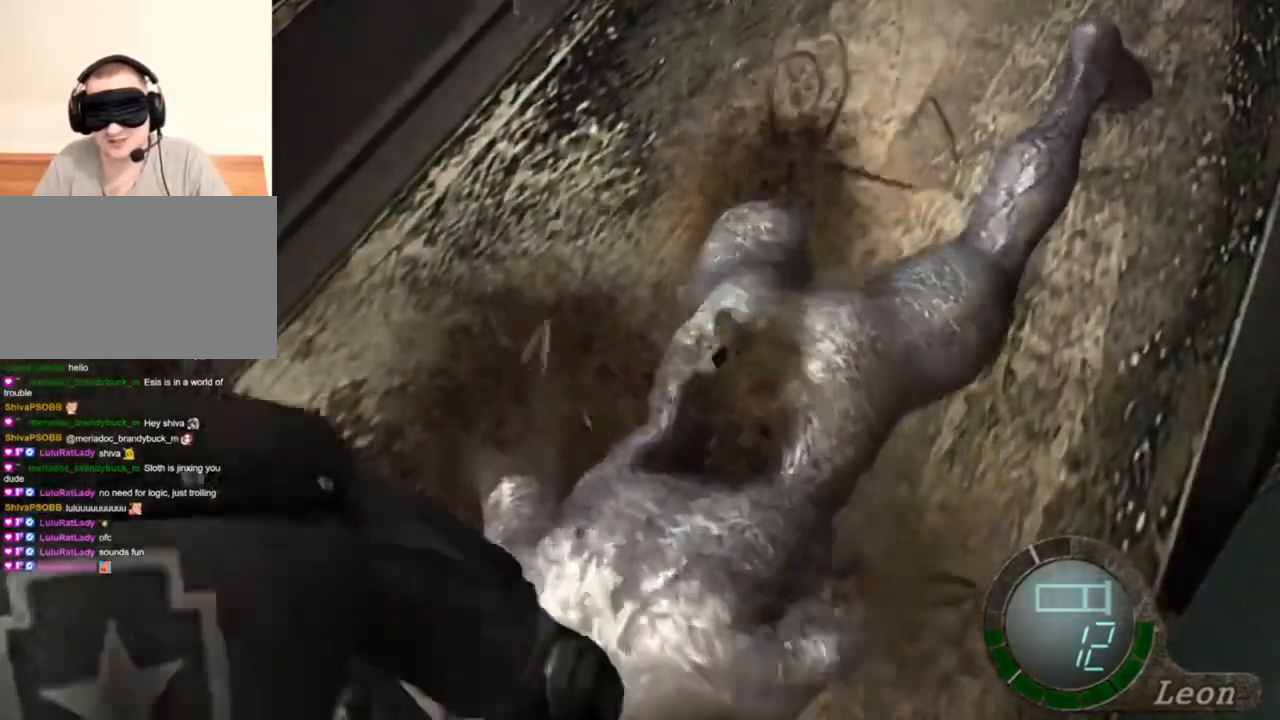
{"keys": ["space"], "mouse": ["left"], "events": []}
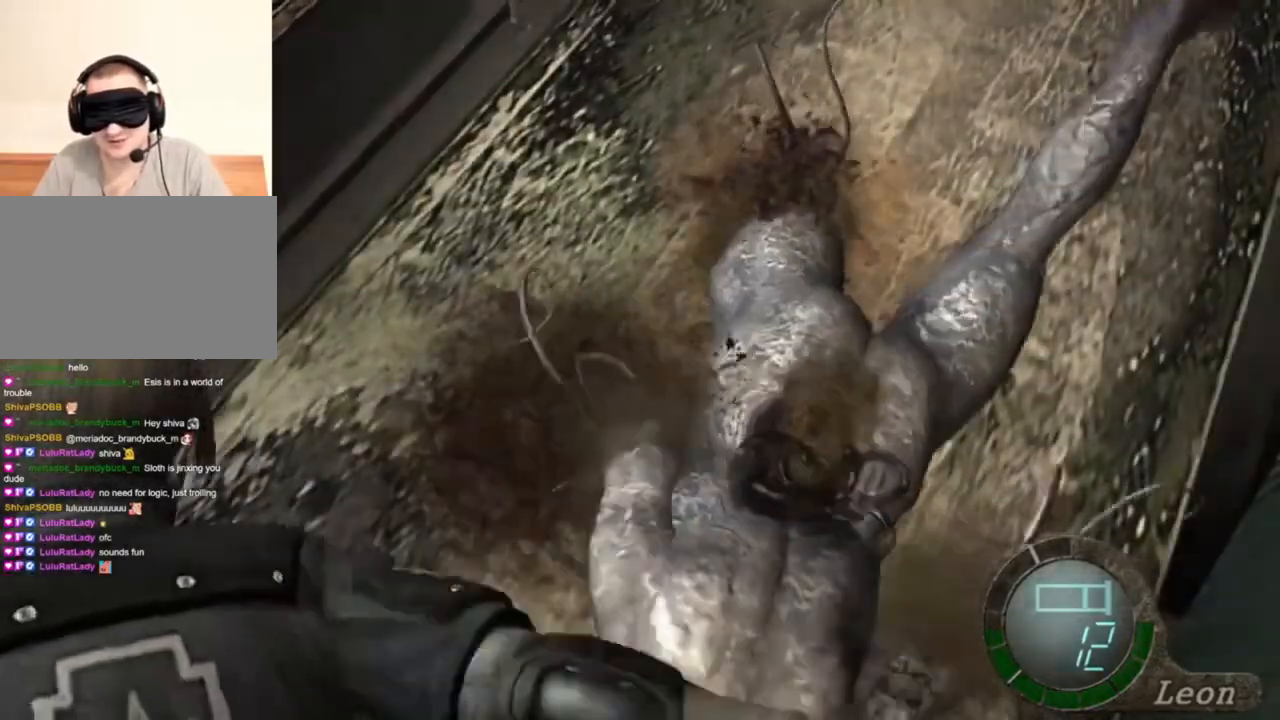
{"keys": ["space"], "mouse": ["left"], "events": []}